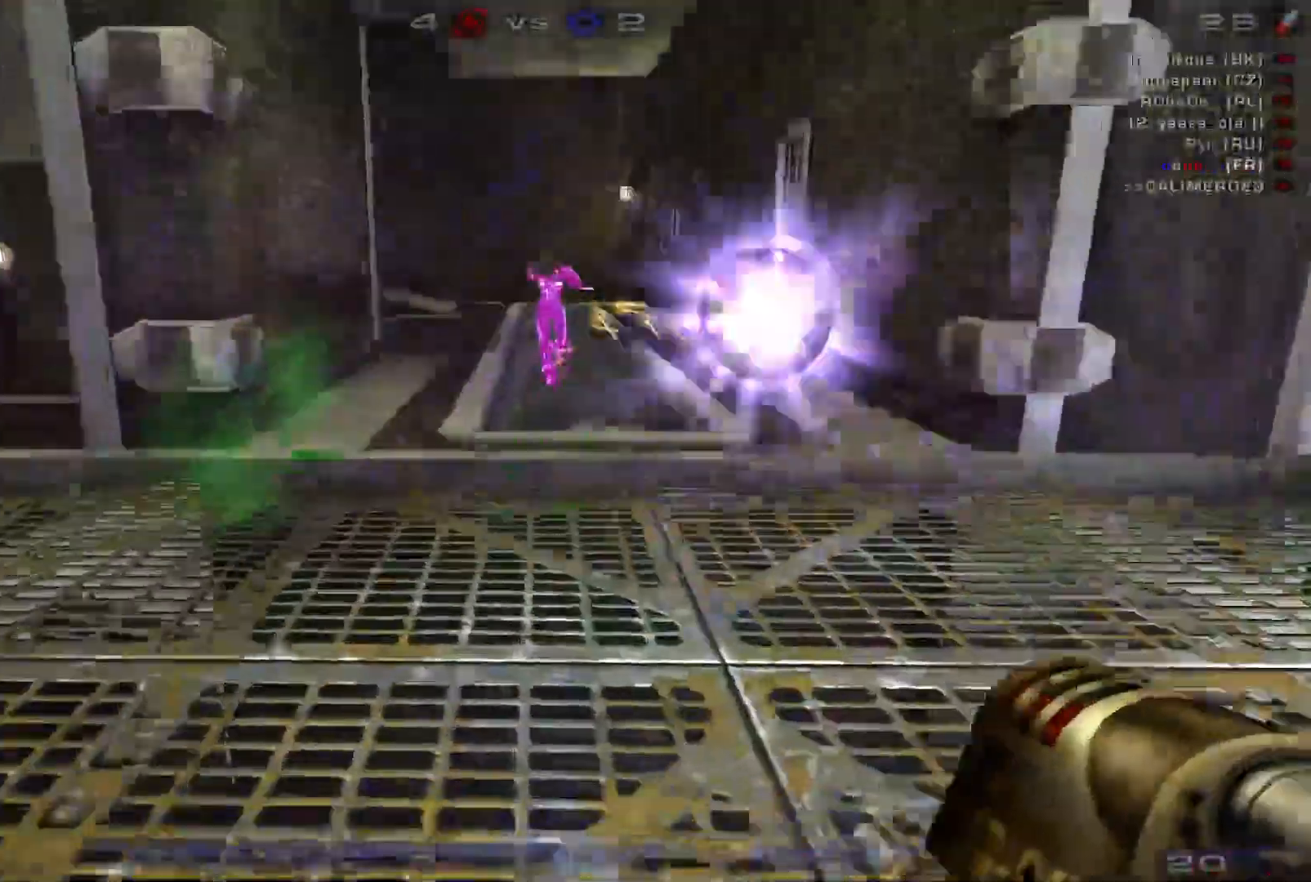
Gameplay with keyboard and mouse; each line is a JSON object with the keys and mouse buttons held at the frame after it. "events" lists presses ("down") and releases ("up") of "a", "c", "ctrl", "d", "e", "f", "q", "r", "s", "shift", "space", "w", "mouse_left", "mouse_wheel", "mouse_right", "mouse_mb4" and "mouse_mb5" between this image and that frame as [ms after this image, input, new state], when the widget could be followed in between. "mouse_left", "mouse_wheel", "mouse_right", "mouse_mb4", "mouse_mb5" = the "left", "wheel", "right", "mb4", "mb5" buttons of the "mouse" list. No other keys are recorded. "wheel" means that the mouse wheel is clicked or scrolled. Mouse movement is not recorded.
{"keys": ["w"], "mouse": ["right"], "events": [[134, "space", "down"], [300, "mouse_right", "down"], [300, "space", "up"], [467, "a", "up"]]}
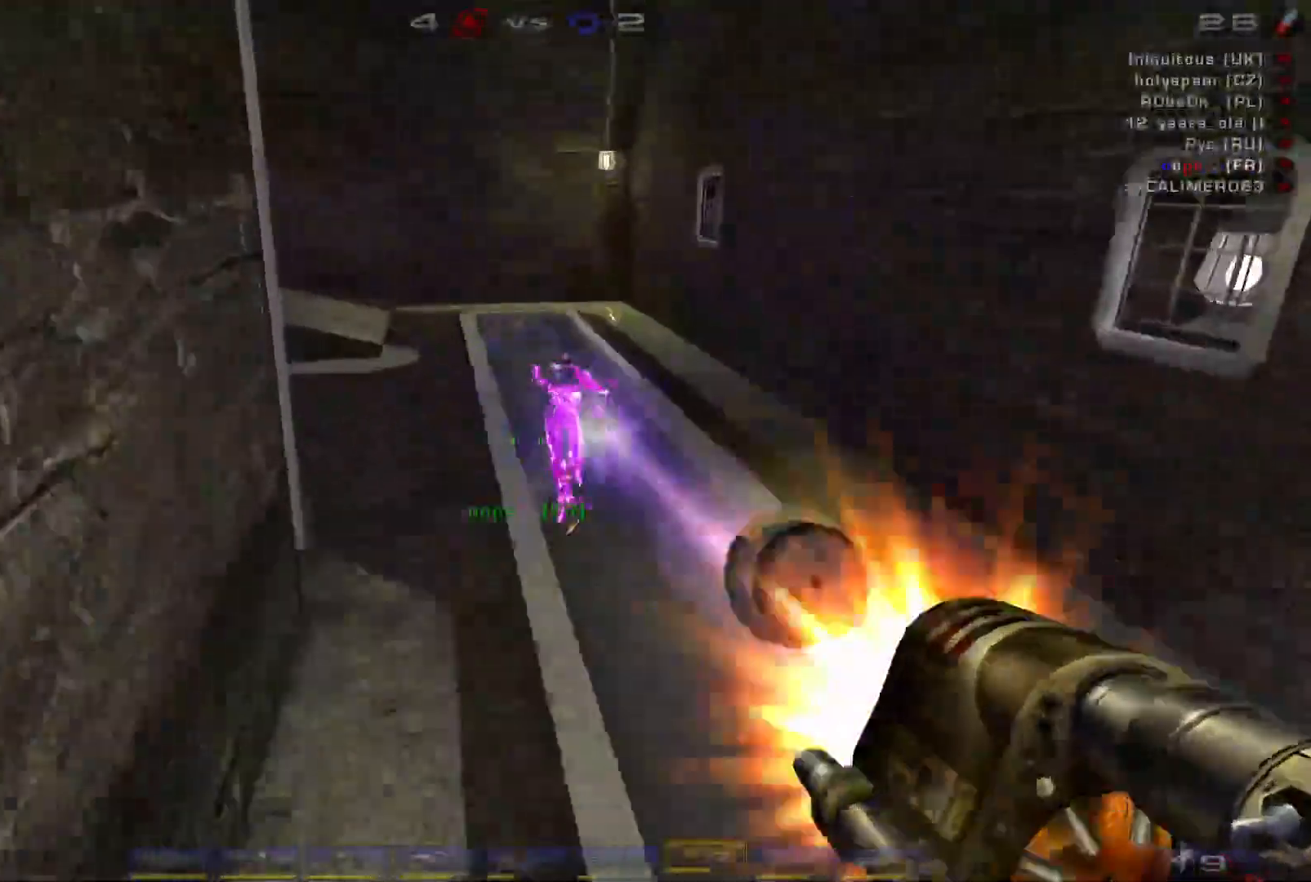
{"keys": ["d", "w"], "mouse": [], "events": [[34, "mouse_right", "up"], [134, "d", "down"]]}
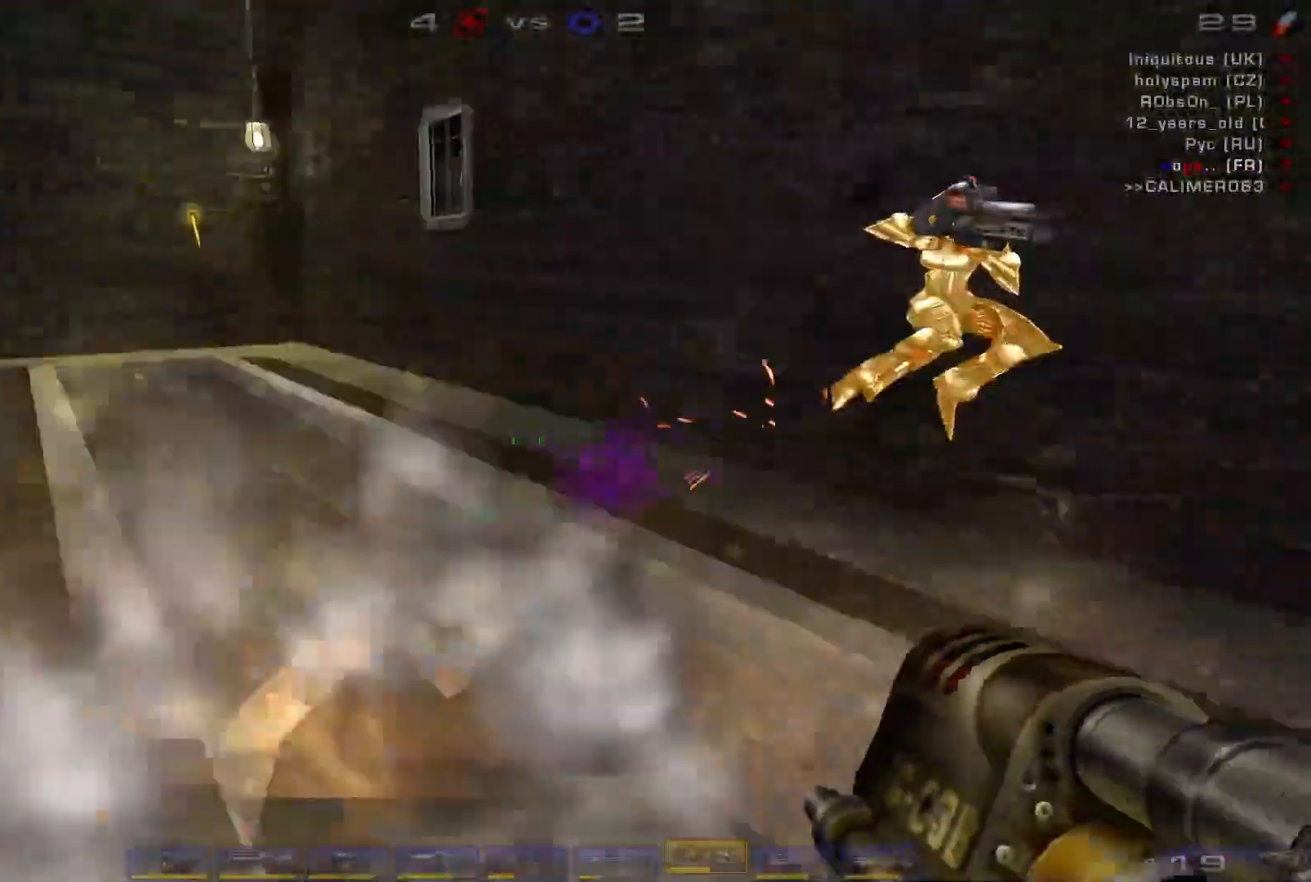
{"keys": ["a", "s"], "mouse": ["left"], "events": [[67, "a", "down"], [167, "d", "up"], [234, "mouse_left", "down"], [267, "w", "up"], [434, "s", "down"]]}
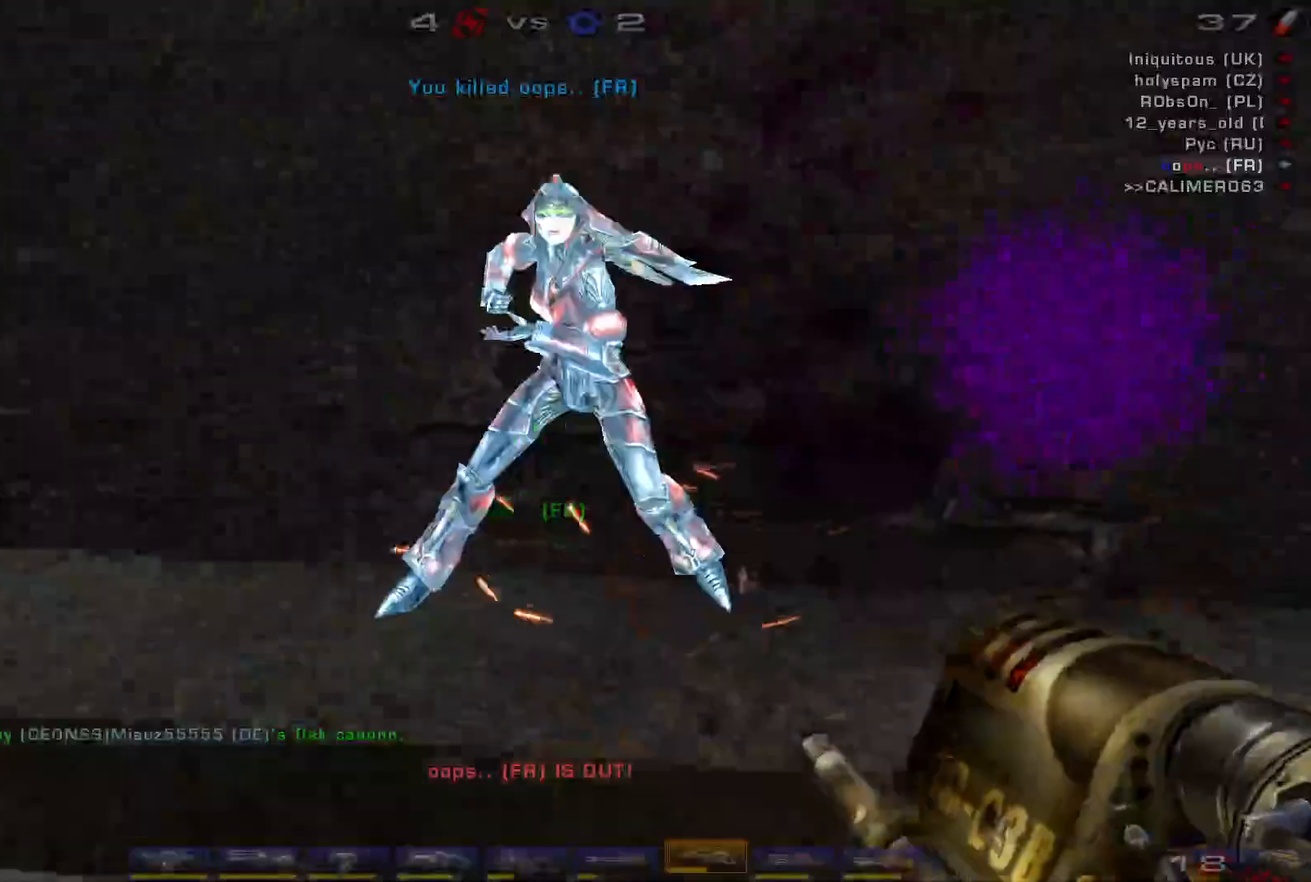
{"keys": ["s"], "mouse": [], "events": [[100, "s", "up"], [167, "mouse_left", "up"], [200, "space", "down"], [334, "a", "up"], [334, "space", "up"], [367, "s", "down"]]}
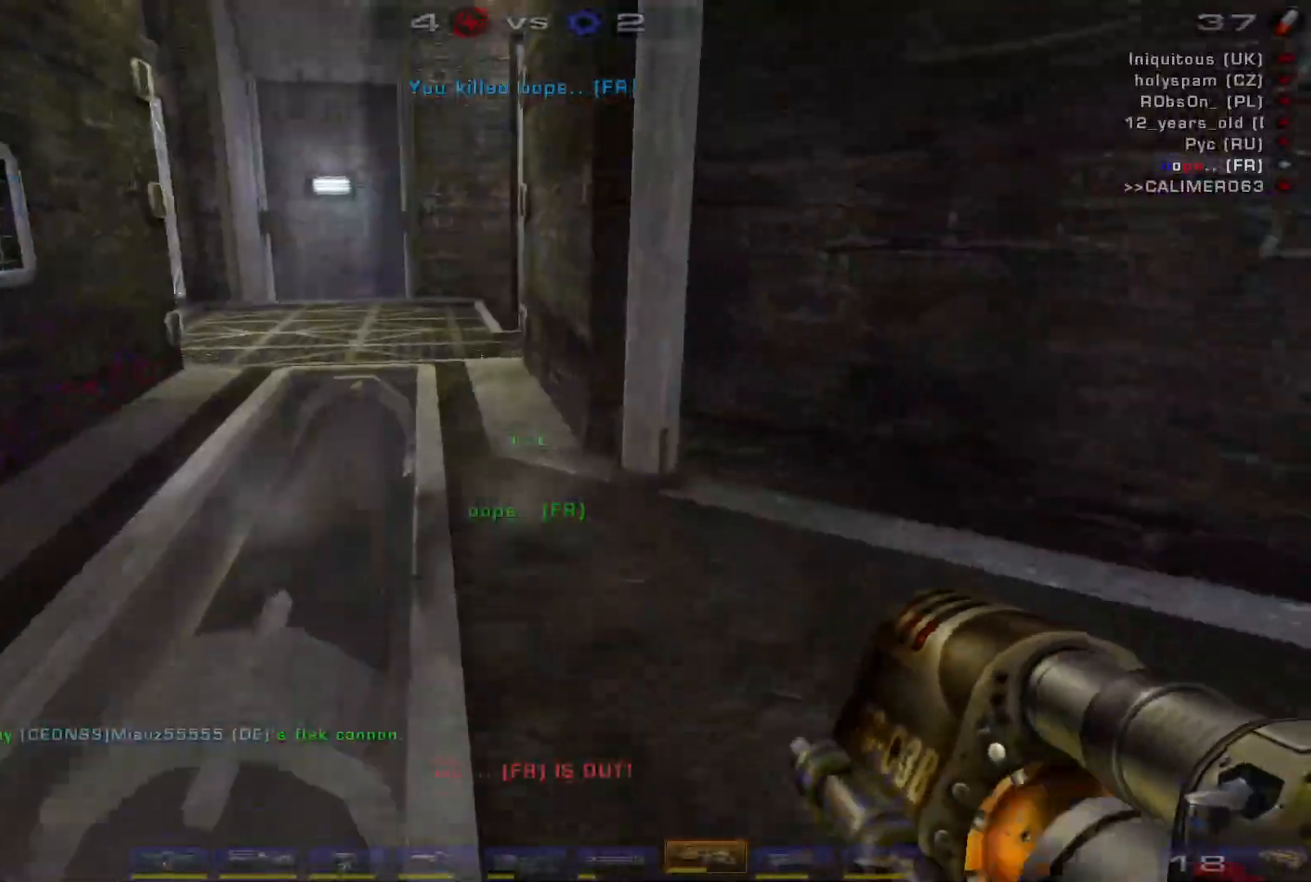
{"keys": ["d"], "mouse": [], "events": [[67, "shift", "down"], [200, "d", "down"], [200, "shift", "up"], [467, "s", "up"]]}
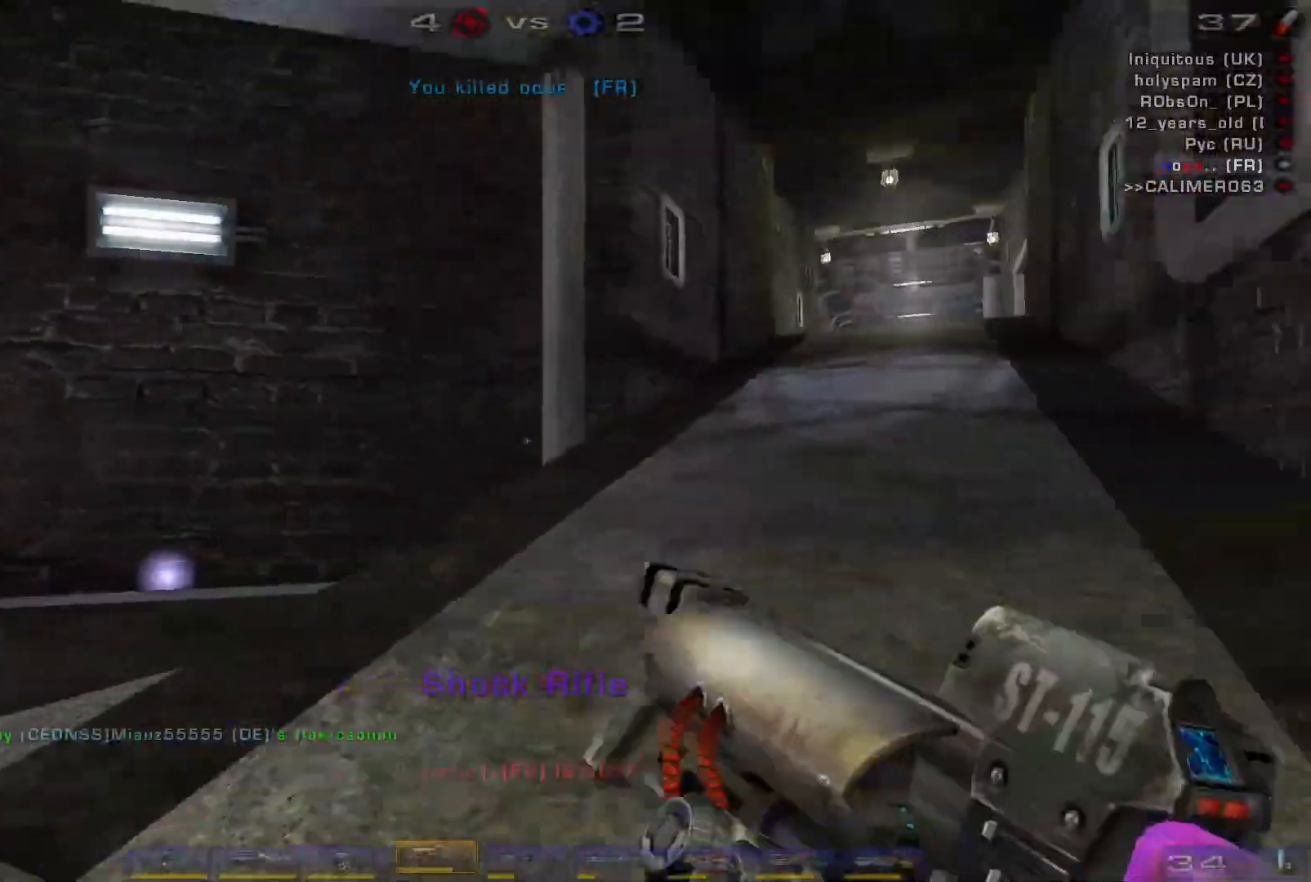
{"keys": ["w"], "mouse": [], "events": [[100, "w", "down"], [234, "d", "up"]]}
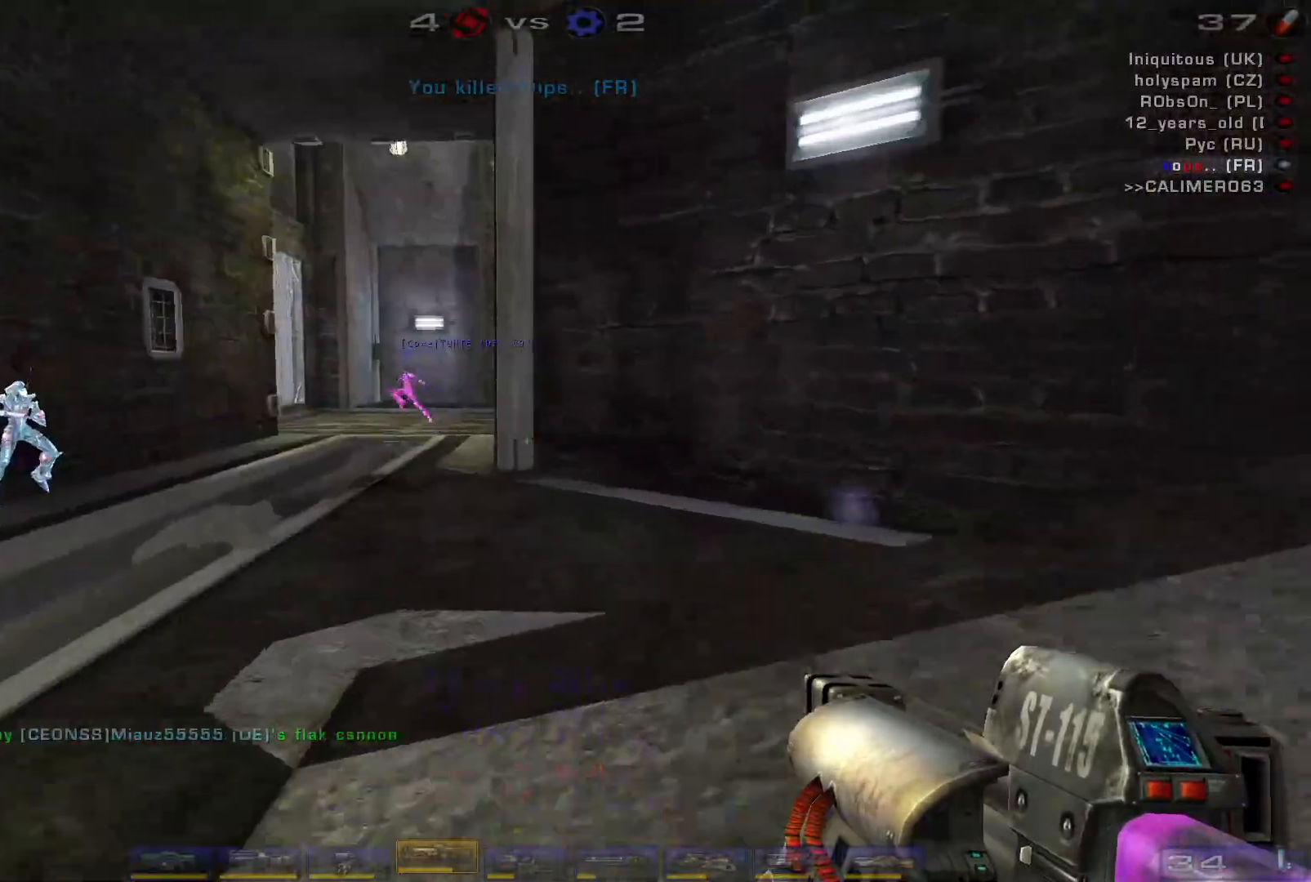
{"keys": ["s"], "mouse": ["right"], "events": [[200, "w", "up"], [300, "mouse_right", "down"], [334, "s", "down"]]}
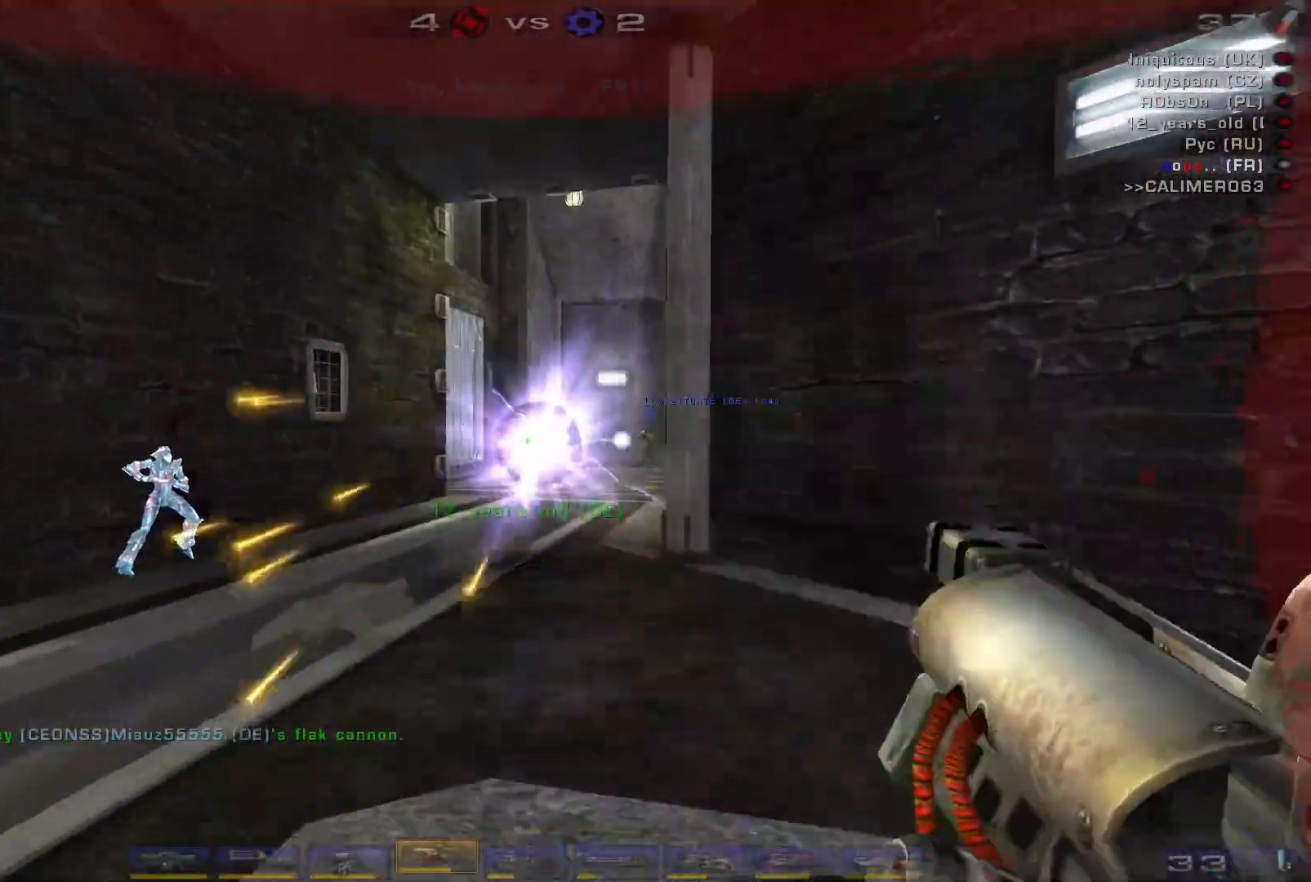
{"keys": ["d"], "mouse": ["left"], "events": [[34, "mouse_right", "up"], [34, "s", "up"], [134, "w", "down"], [300, "mouse_left", "down"], [367, "d", "down"], [367, "w", "up"]]}
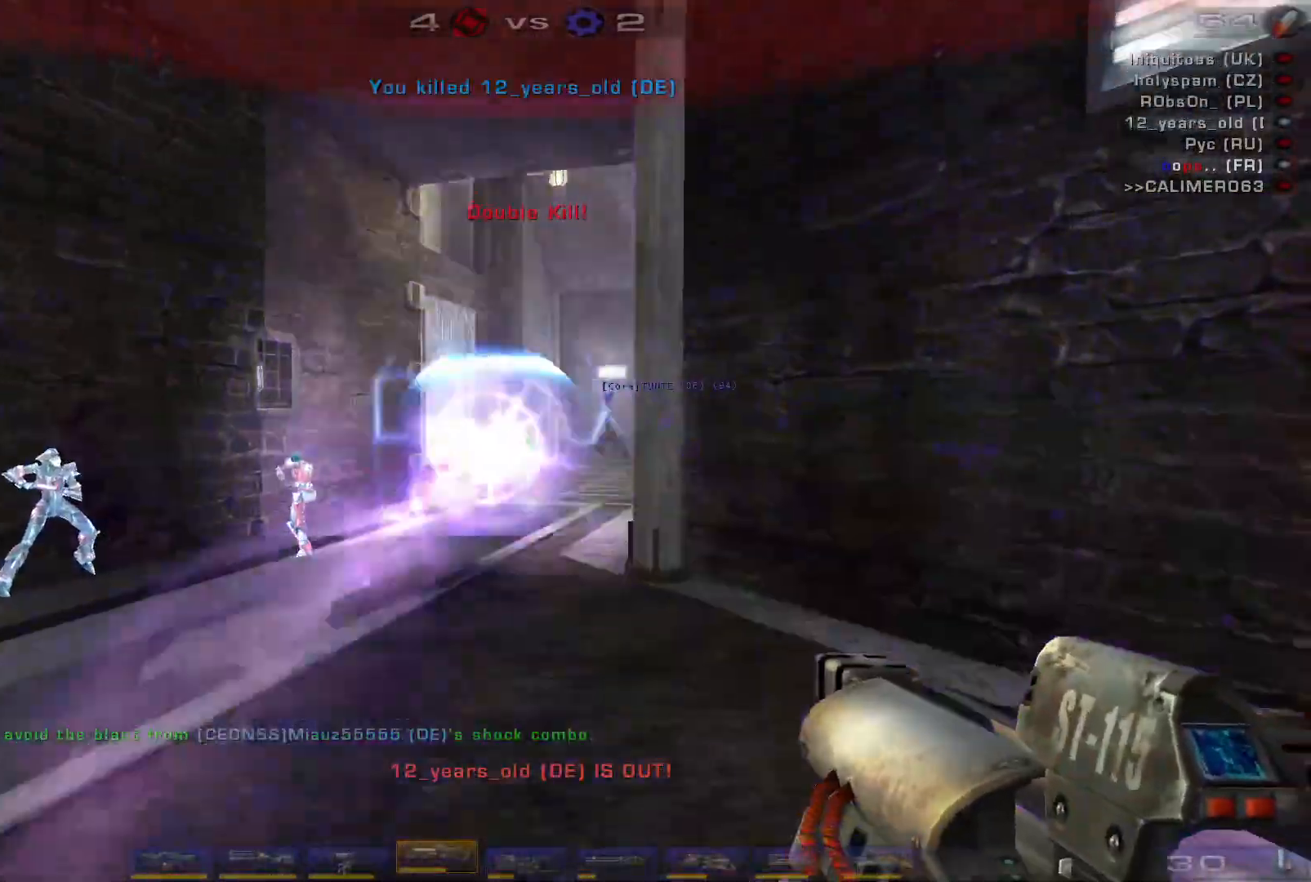
{"keys": ["d", "w"], "mouse": [], "events": [[34, "mouse_left", "up"], [67, "s", "down"], [334, "shift", "down"], [367, "s", "up"], [467, "shift", "up"], [500, "w", "down"]]}
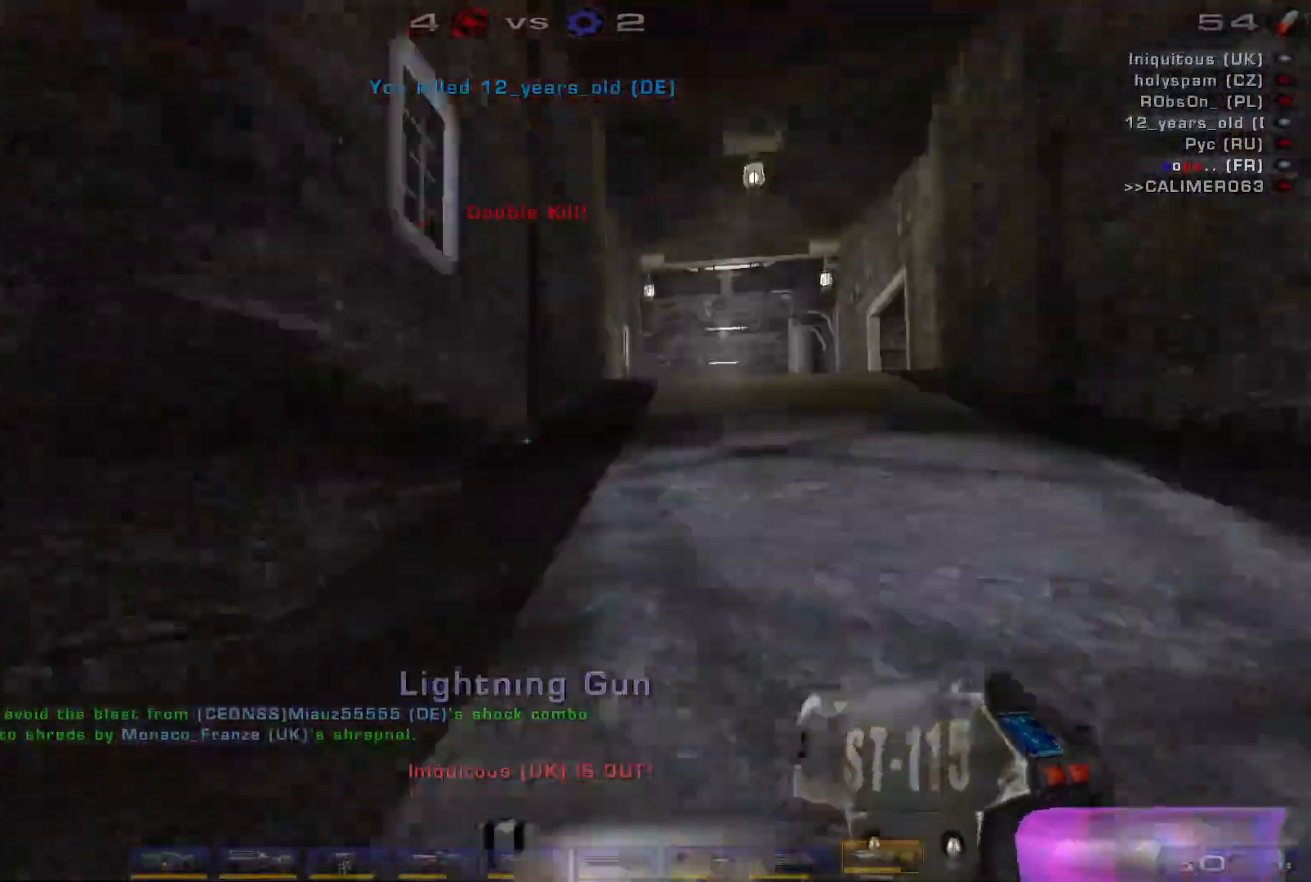
{"keys": ["w"], "mouse": [], "events": [[167, "d", "up"]]}
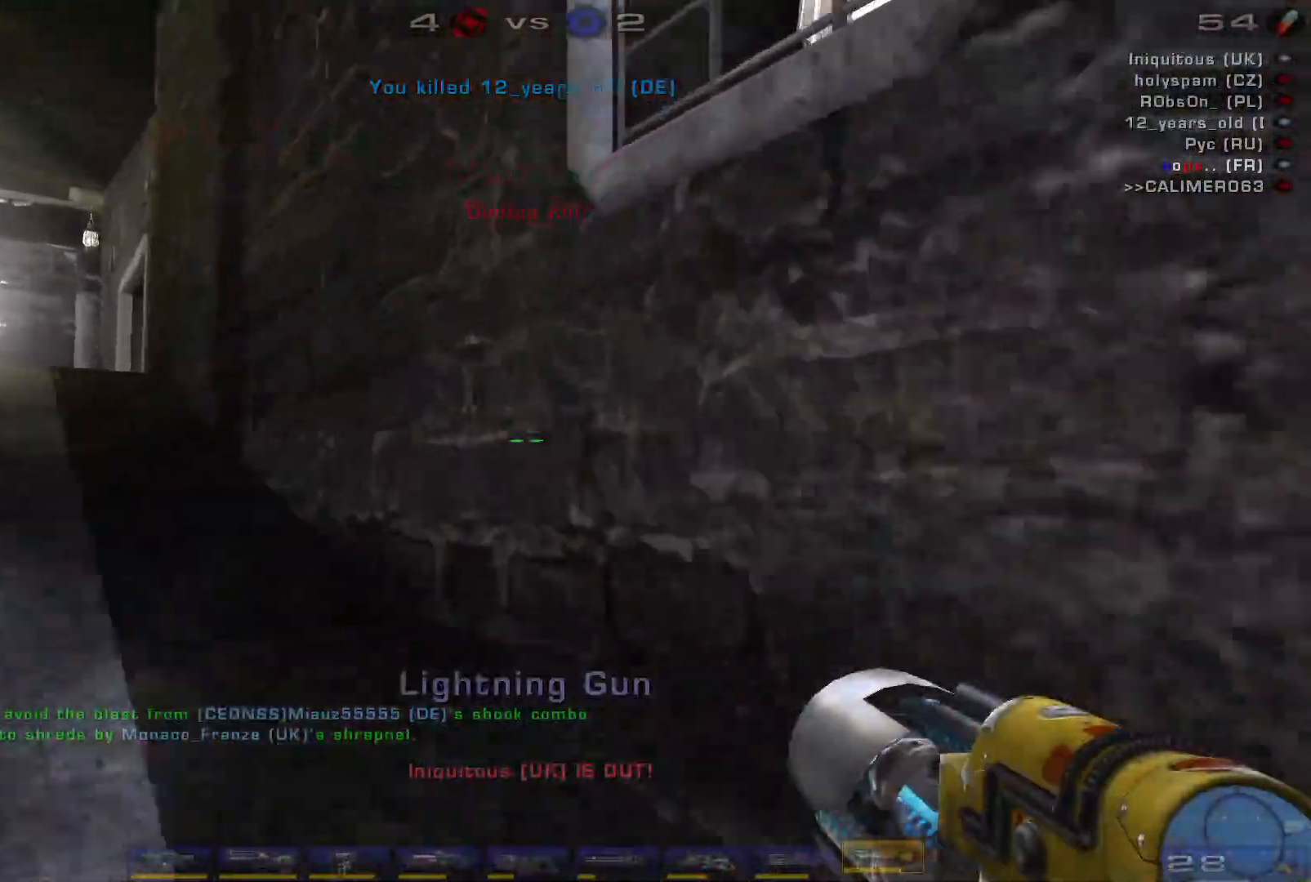
{"keys": ["a", "w"], "mouse": [], "events": [[67, "space", "down"], [167, "a", "down"], [267, "a", "up"], [267, "space", "up"], [334, "a", "down"]]}
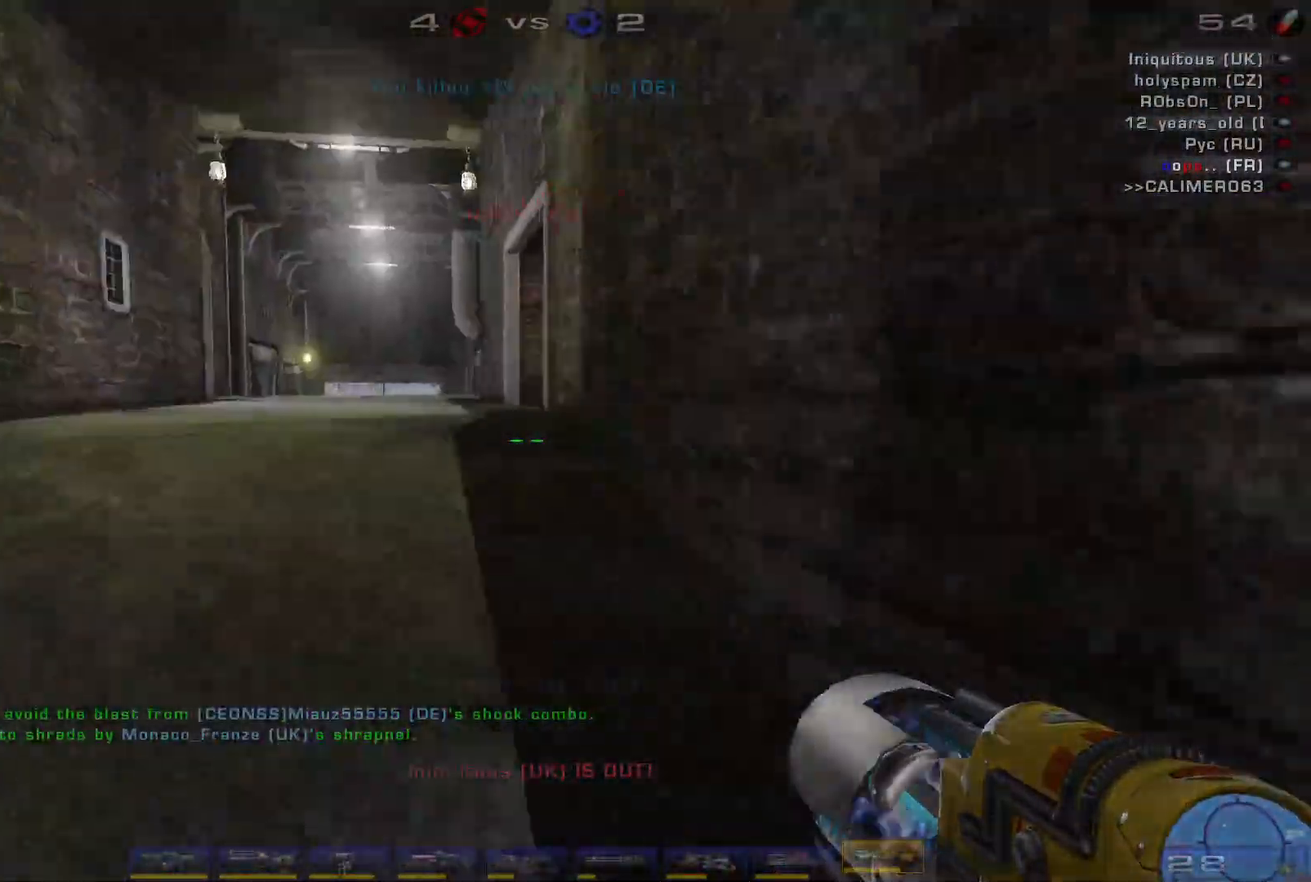
{"keys": ["d", "w"], "mouse": [], "events": [[34, "space", "down"], [100, "a", "up"], [200, "space", "up"], [267, "d", "down"]]}
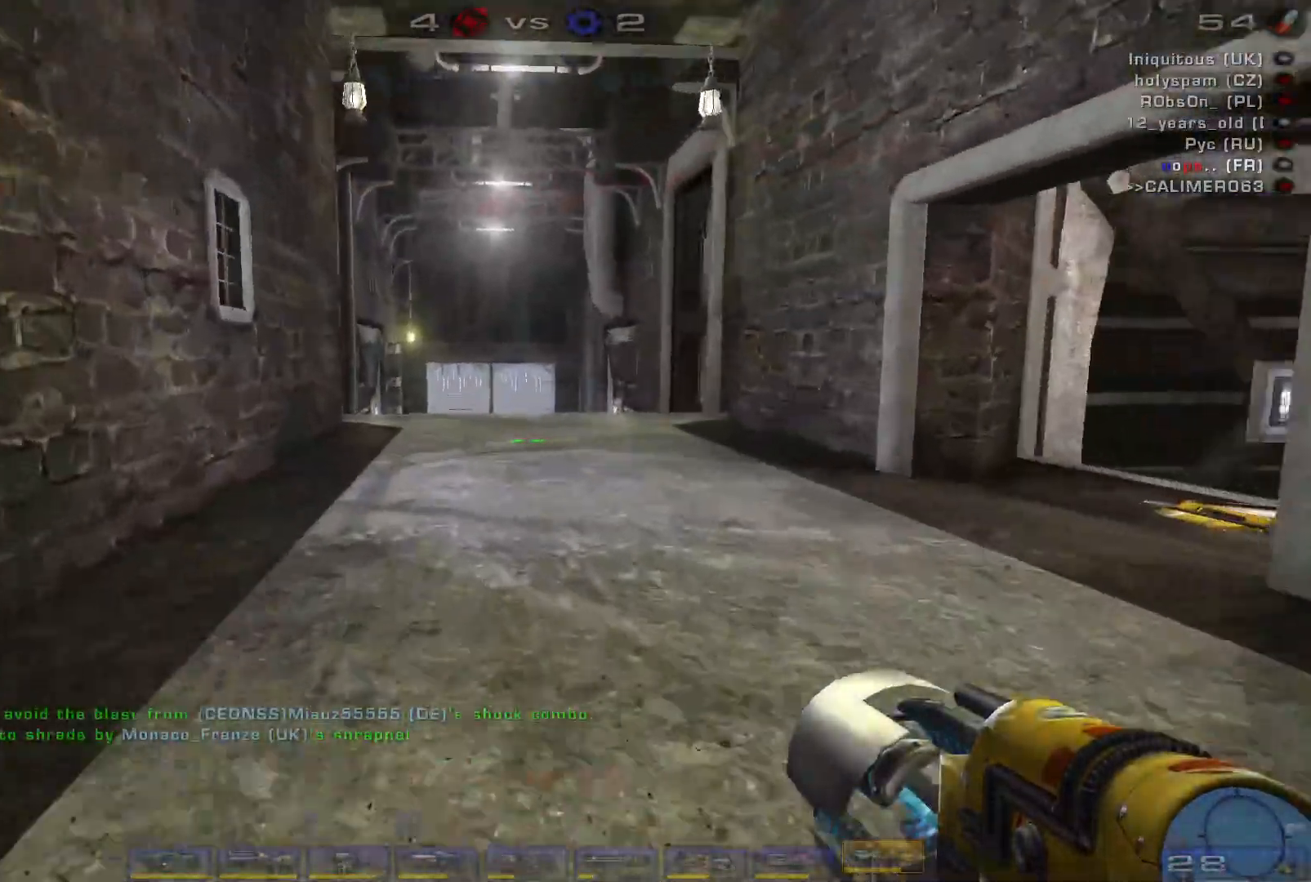
{"keys": ["w"], "mouse": [], "events": [[134, "d", "up"]]}
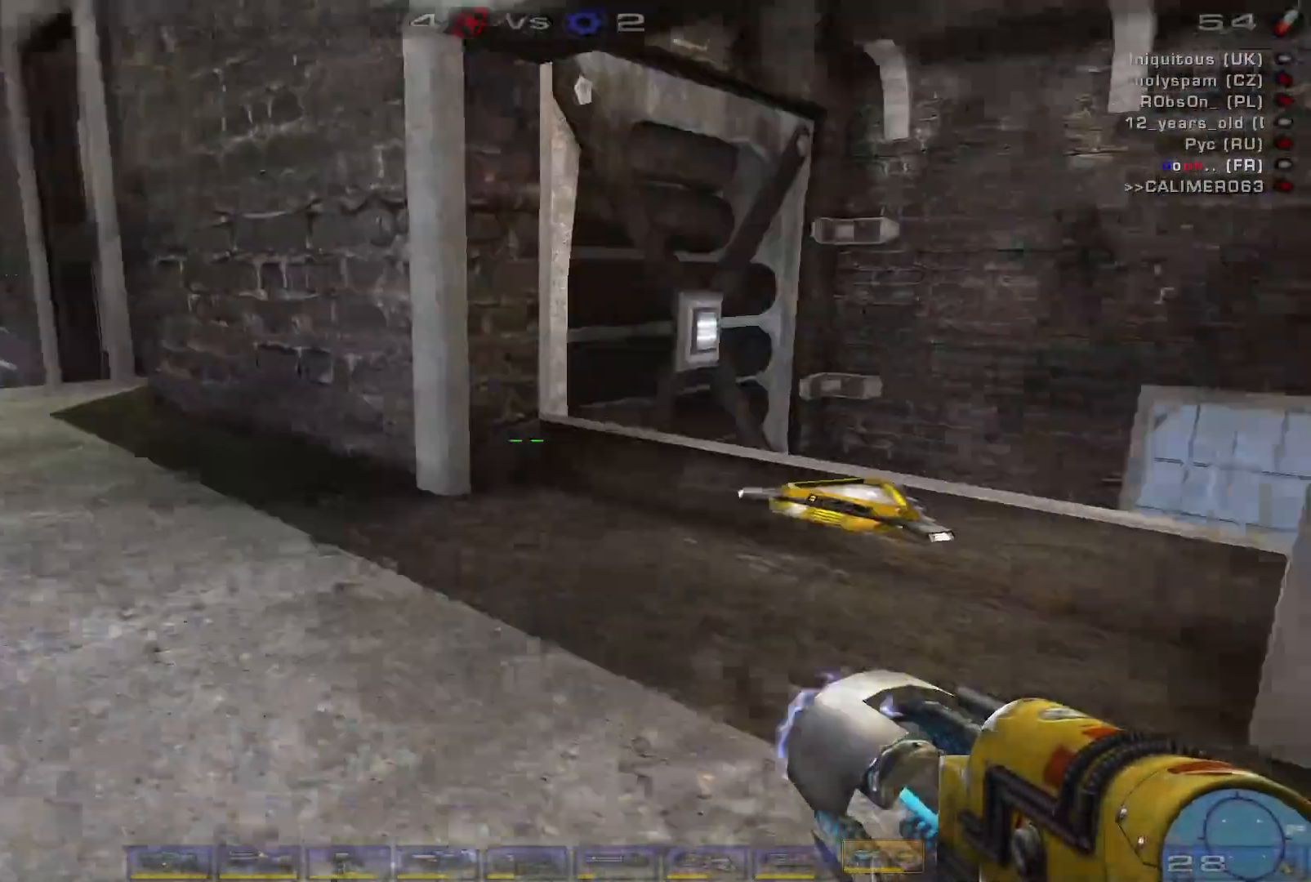
{"keys": ["w"], "mouse": [], "events": []}
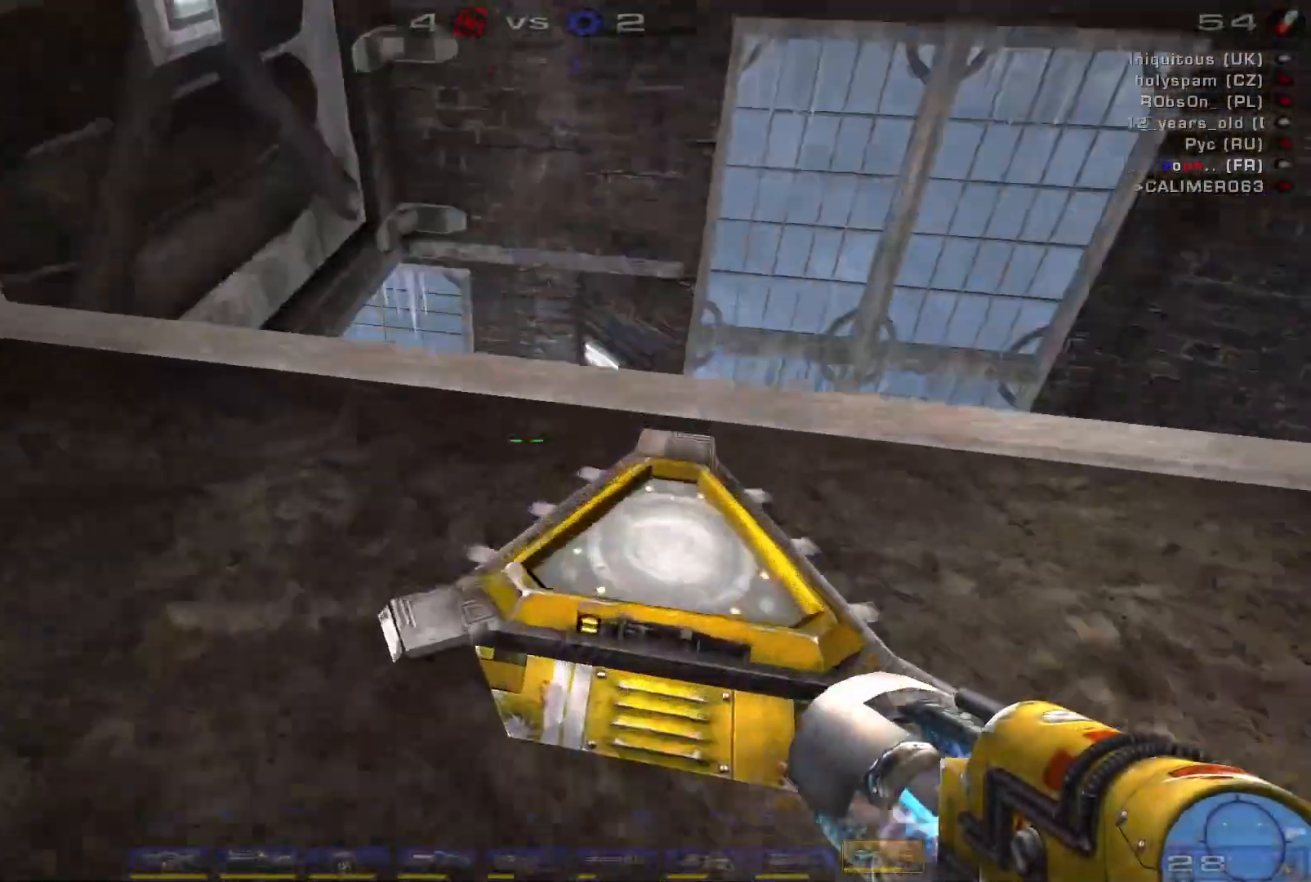
{"keys": ["a"], "mouse": [], "events": [[334, "a", "down"], [500, "w", "up"]]}
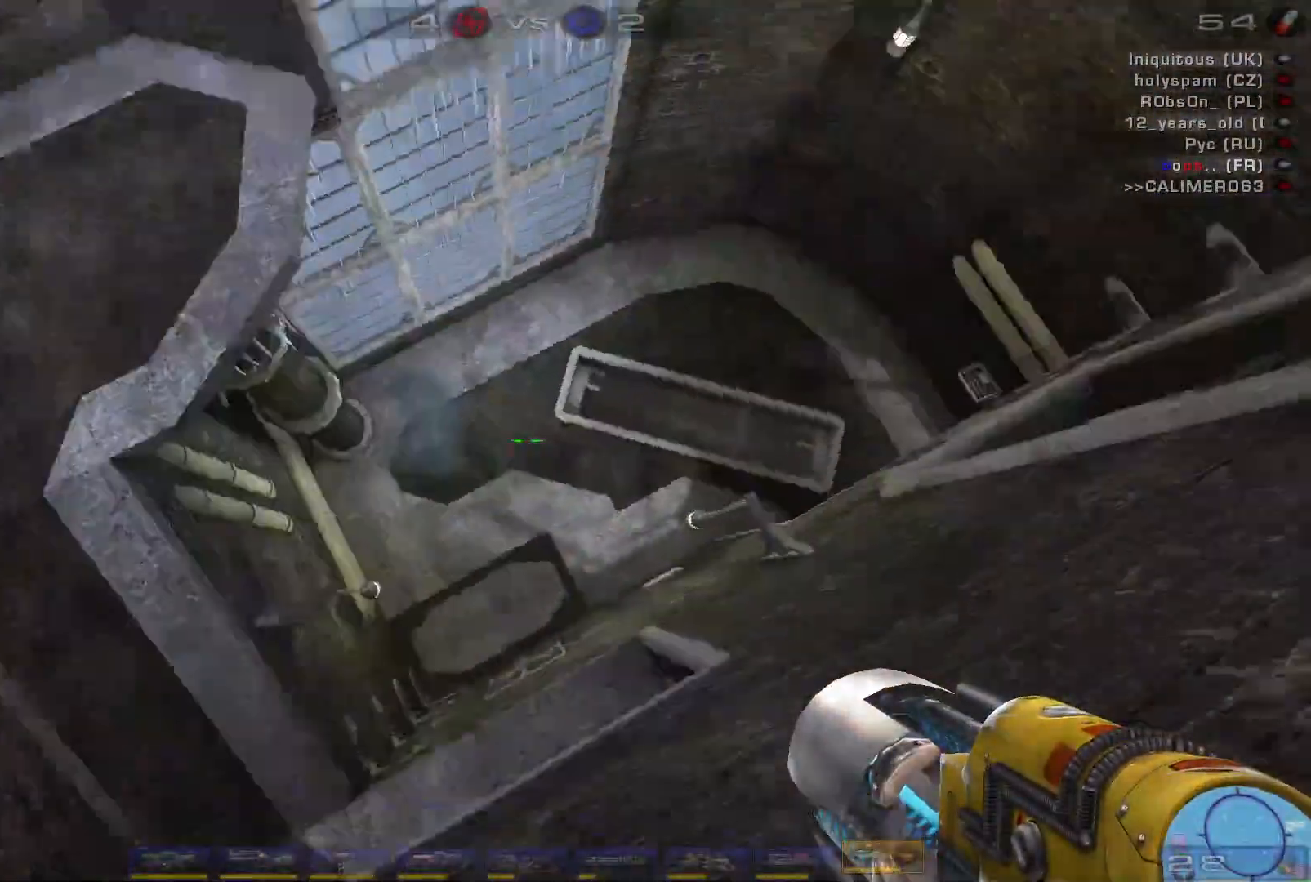
{"keys": ["a", "s"], "mouse": [], "events": [[134, "s", "down"]]}
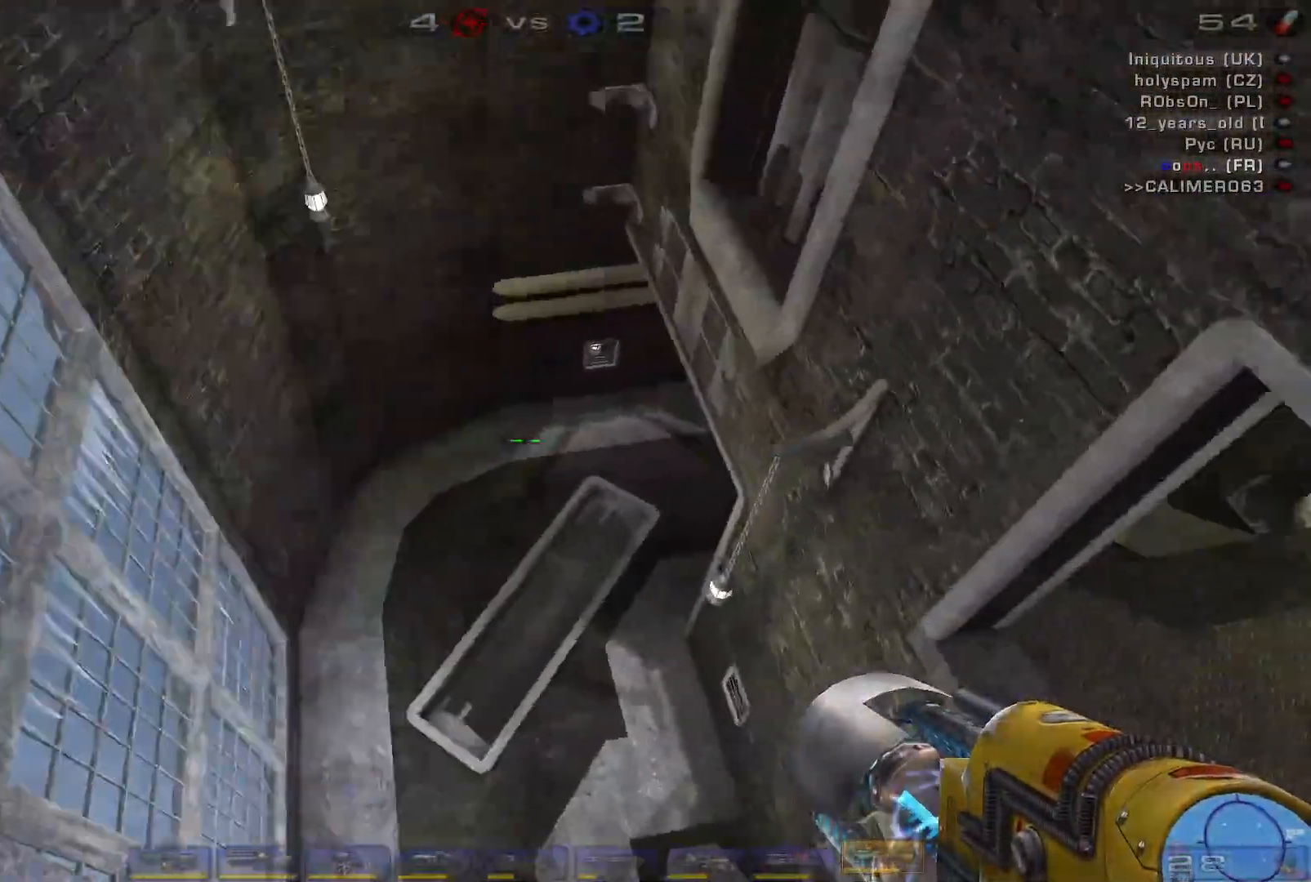
{"keys": ["d", "w"], "mouse": [], "events": [[200, "a", "up"], [200, "d", "down"], [334, "s", "up"], [500, "w", "down"]]}
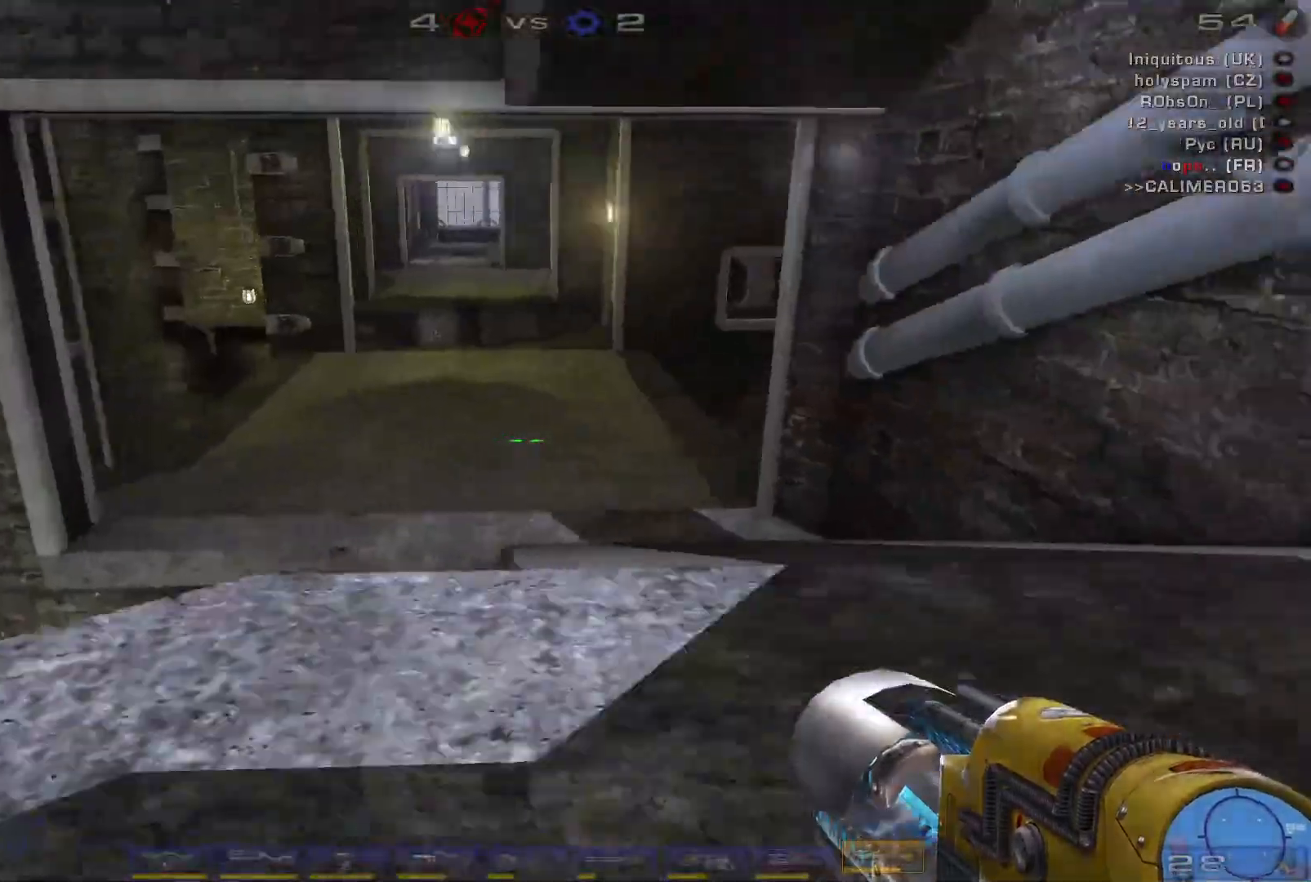
{"keys": ["w"], "mouse": [], "events": [[267, "d", "up"], [434, "d", "down"], [500, "d", "up"]]}
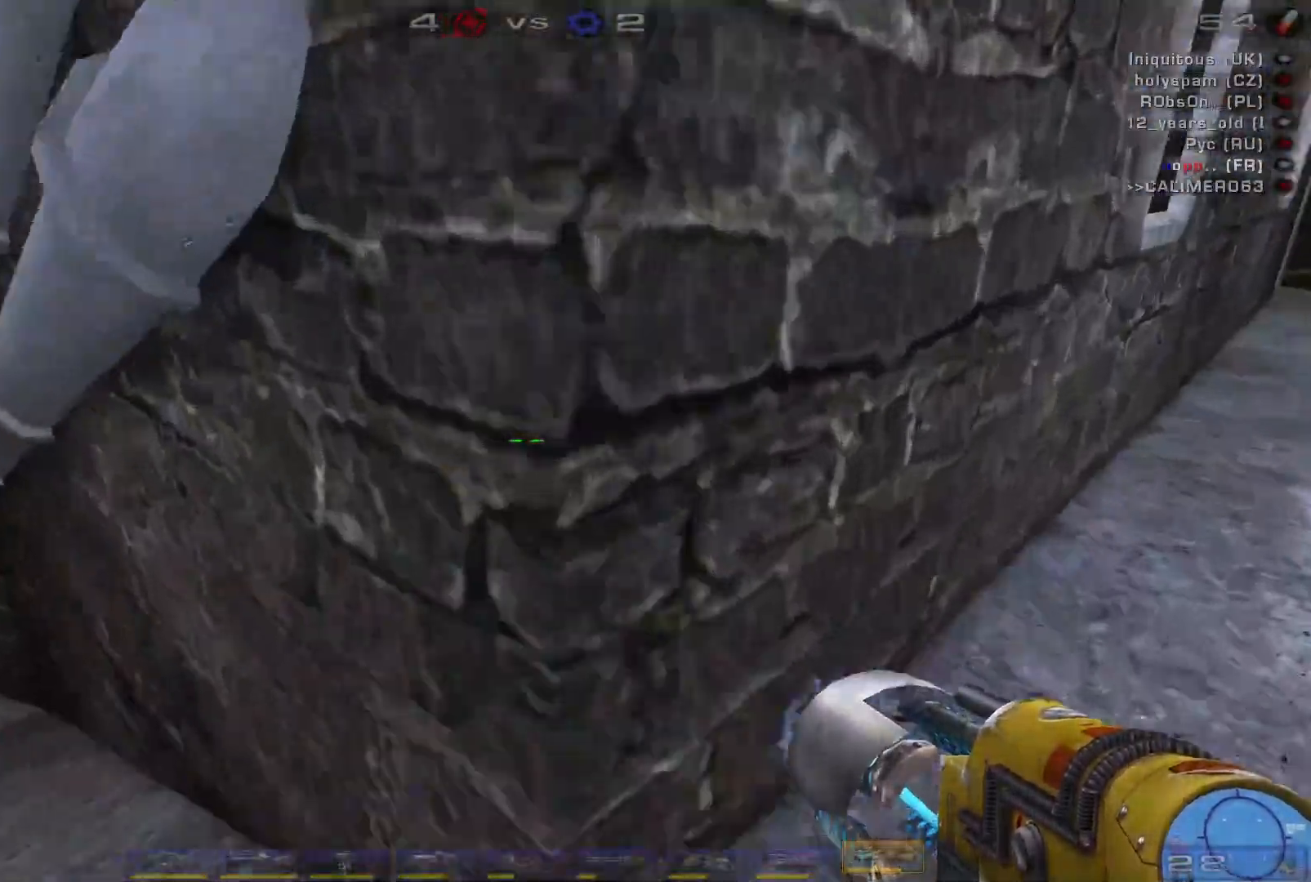
{"keys": ["w"], "mouse": [], "events": [[67, "d", "down"], [267, "space", "down"], [400, "d", "up"], [400, "space", "up"]]}
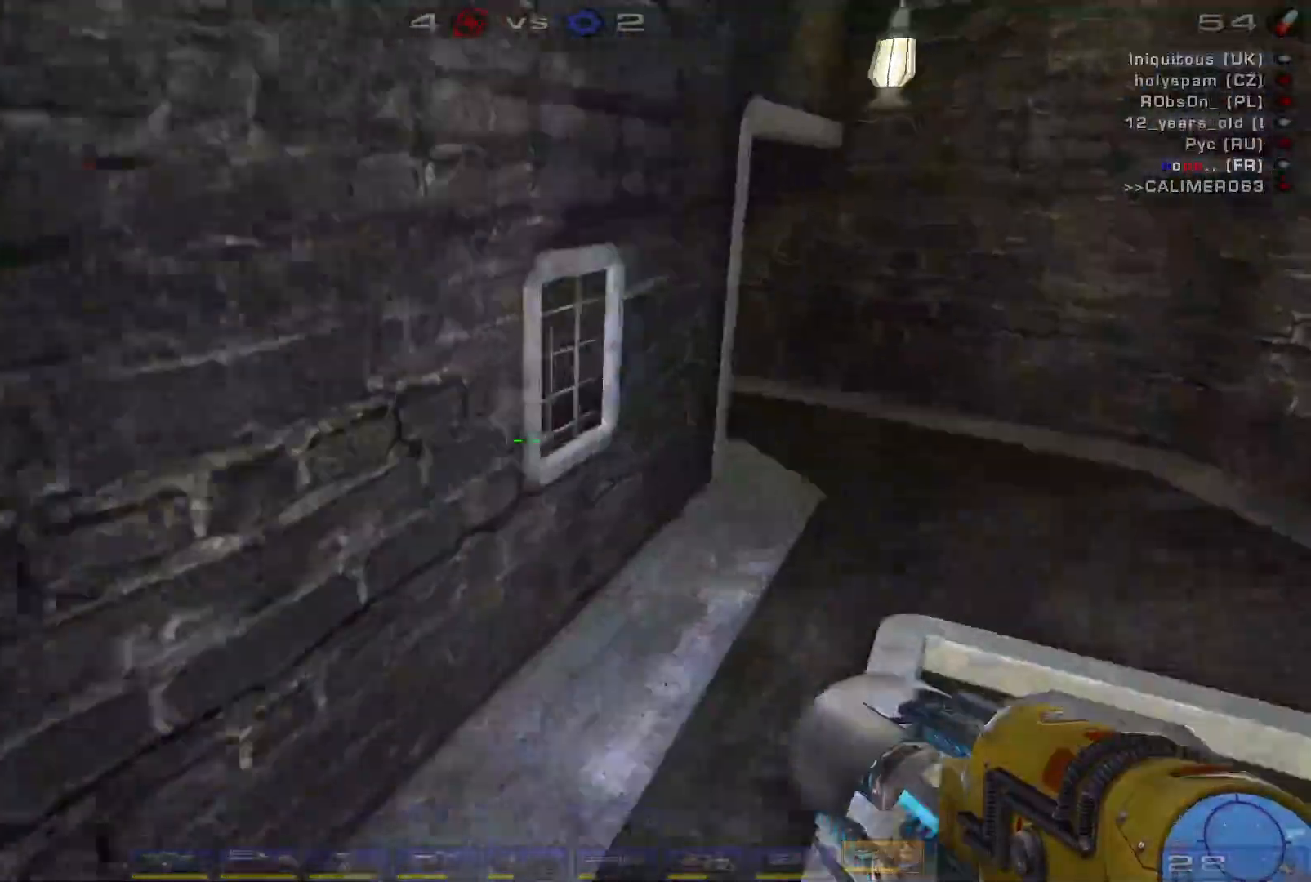
{"keys": ["d", "w"], "mouse": [], "events": [[334, "d", "down"]]}
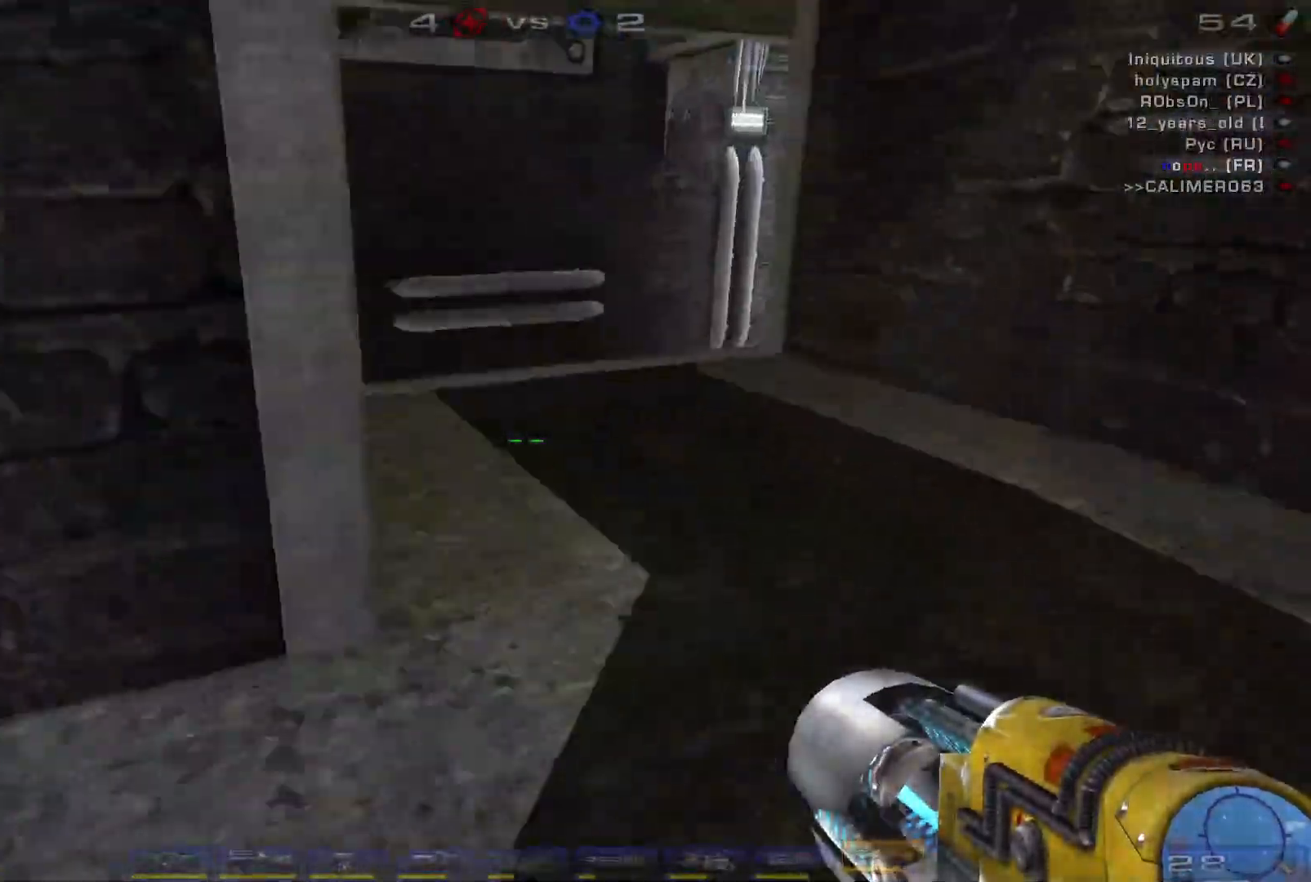
{"keys": ["w"], "mouse": [], "events": [[367, "d", "up"]]}